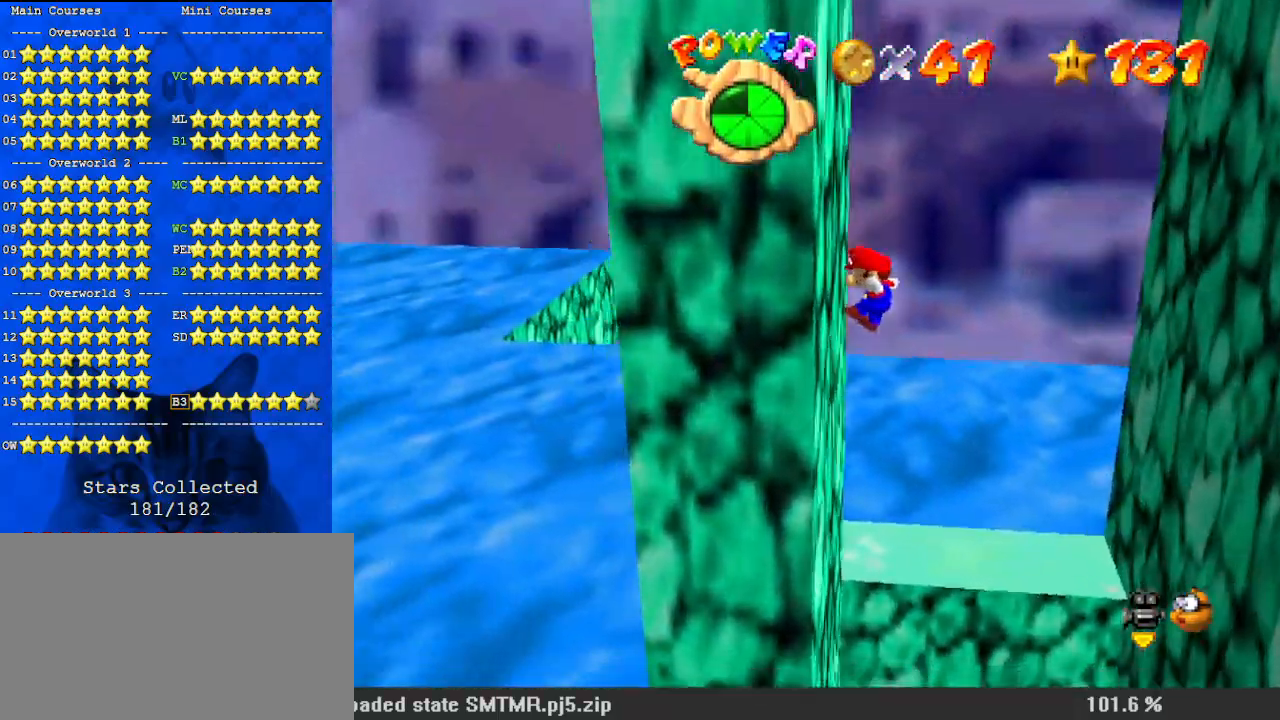
Gameplay with keyboard; each line is a JSON object with the keys held at the frame after it. "events" lists presses ("down") and releases ("up") of "a", "c", "ctrl", "d", "down", "left", "return", "right", "s", "shift", "up", "w", "x" and "y" between this image and that frame as [ms after this image, input, new state], when the widget could be followed in between. No other keys are recorded. Mouse input is not recorded.
{"keys": ["right"], "events": [[67, "right", "down"], [100, "left", "up"], [100, "shift", "down"], [100, "up", "up"], [233, "shift", "up"]]}
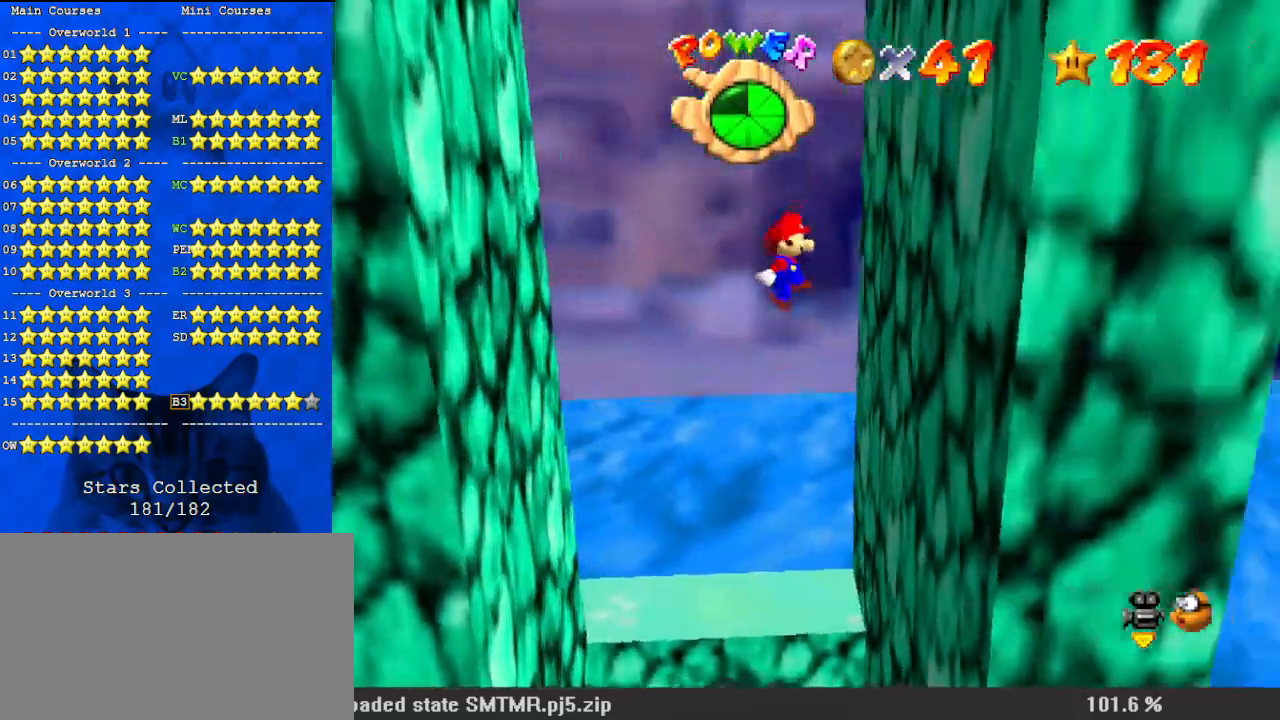
{"keys": ["left"], "events": [[267, "left", "down"], [267, "shift", "down"], [300, "right", "up"], [333, "shift", "up"]]}
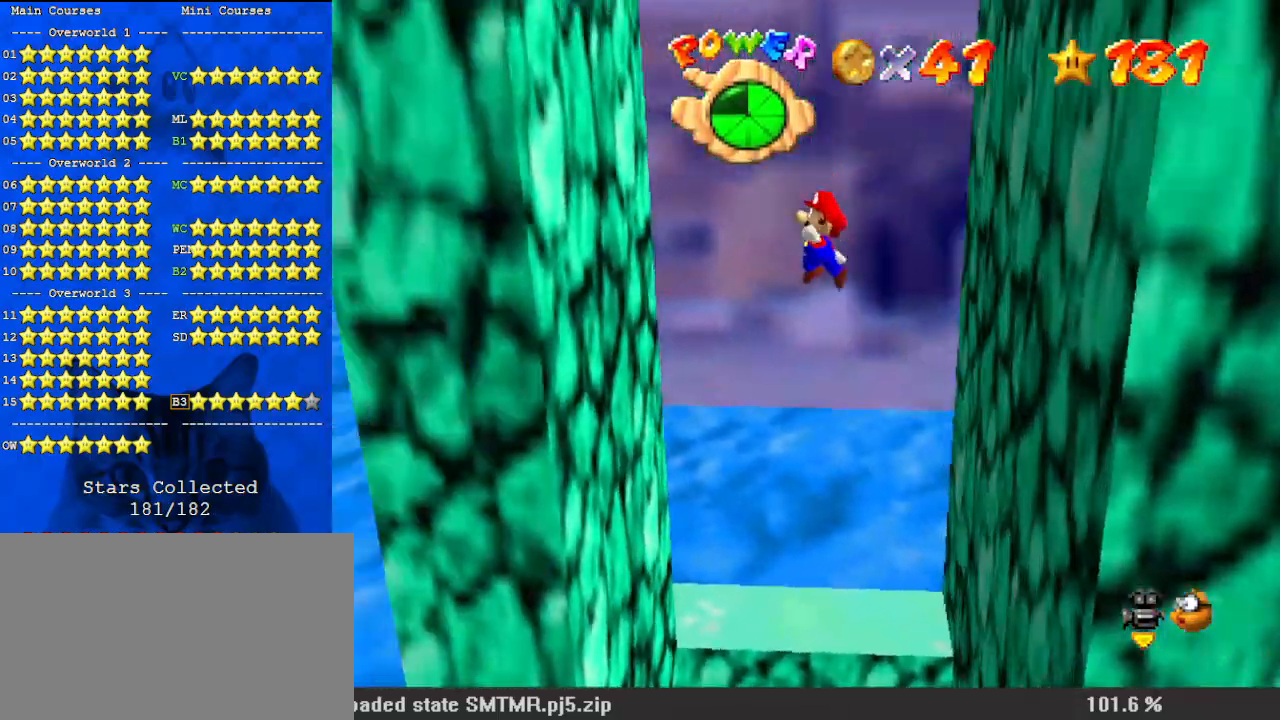
{"keys": ["a", "shift"], "events": [[67, "a", "down"], [133, "a", "up"], [233, "a", "down"], [267, "left", "up"], [300, "a", "up"], [400, "shift", "down"], [500, "a", "down"]]}
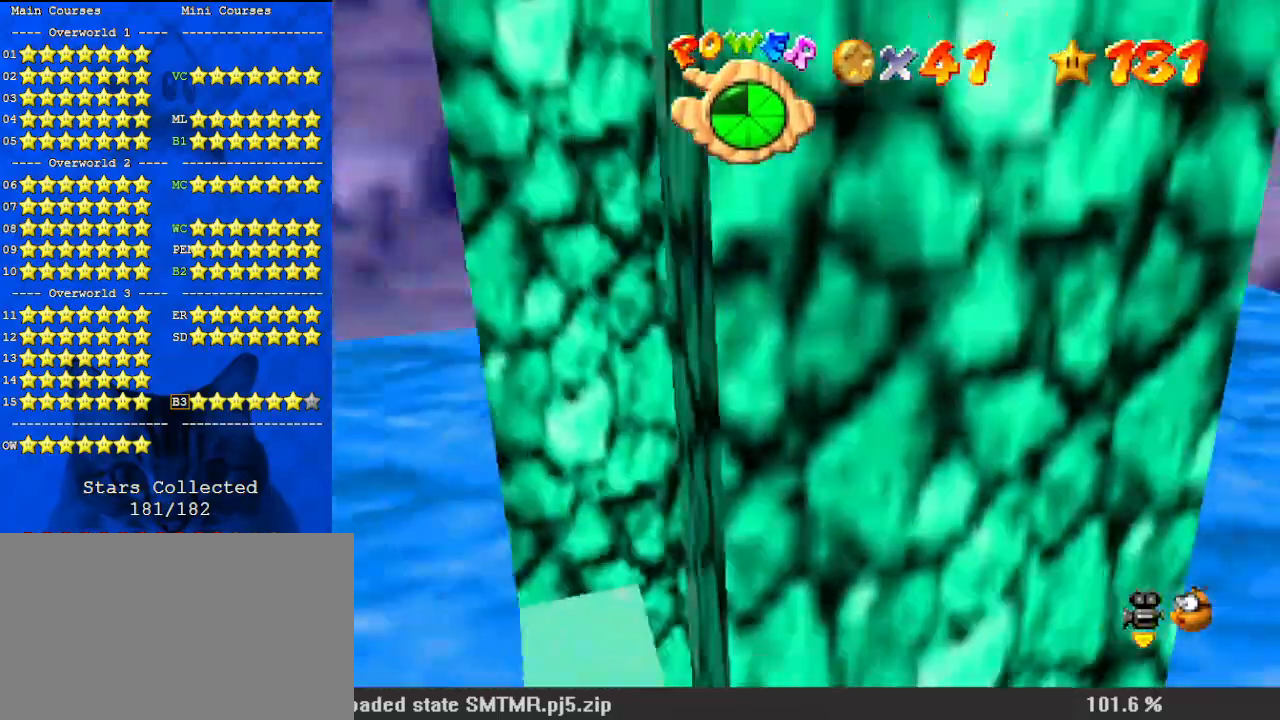
{"keys": [], "events": [[100, "a", "up"], [100, "shift", "up"], [167, "a", "down"], [333, "a", "up"]]}
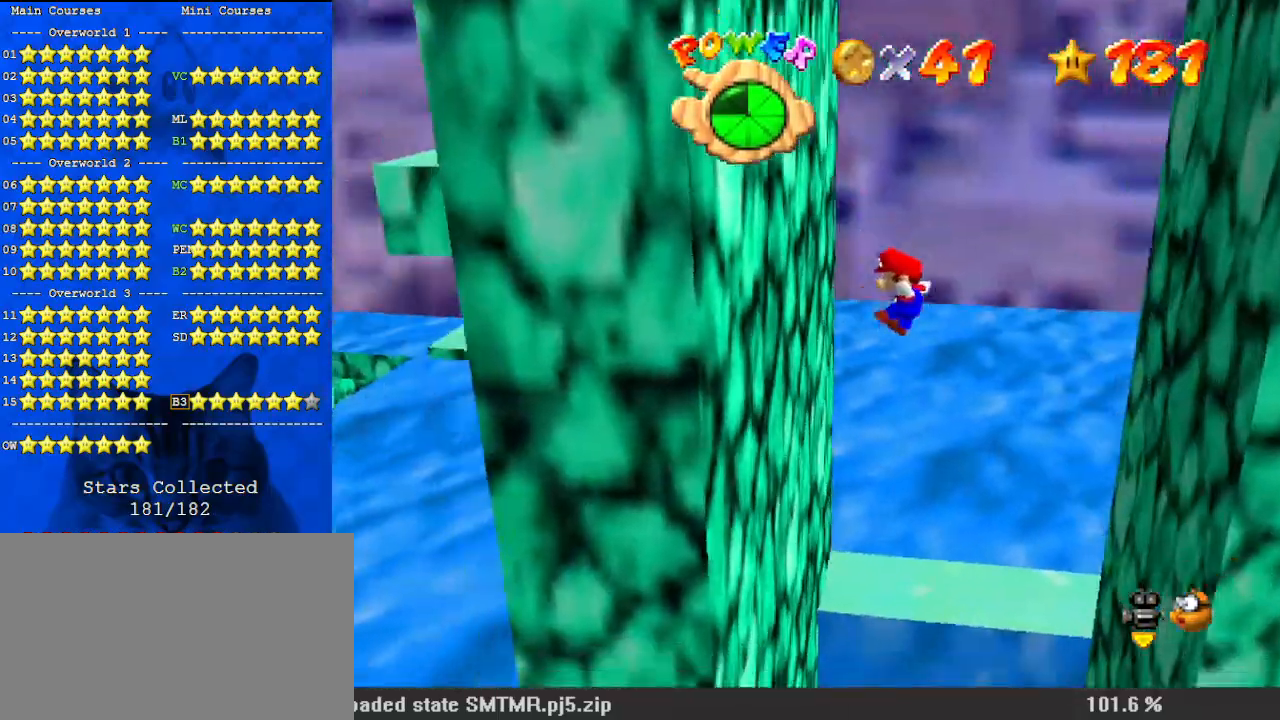
{"keys": ["shift"], "events": [[100, "left", "down"], [333, "left", "up"], [333, "shift", "down"]]}
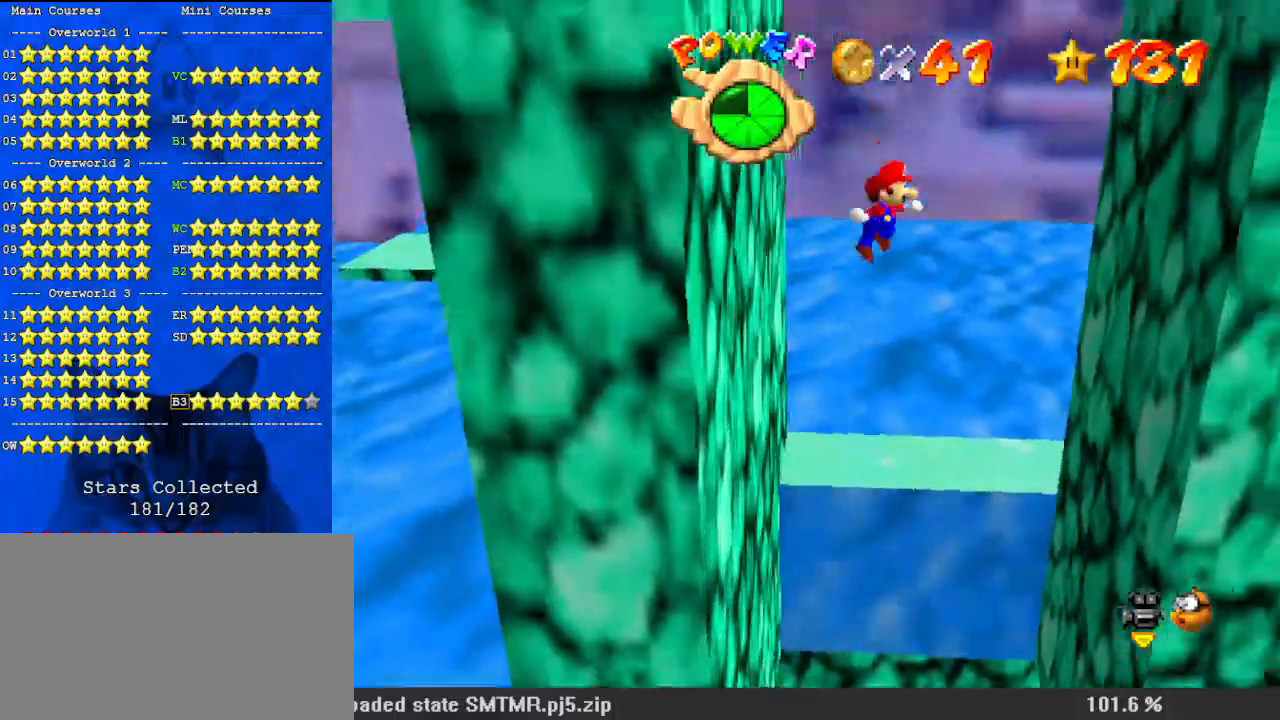
{"keys": ["right"], "events": [[100, "right", "down"], [333, "shift", "up"]]}
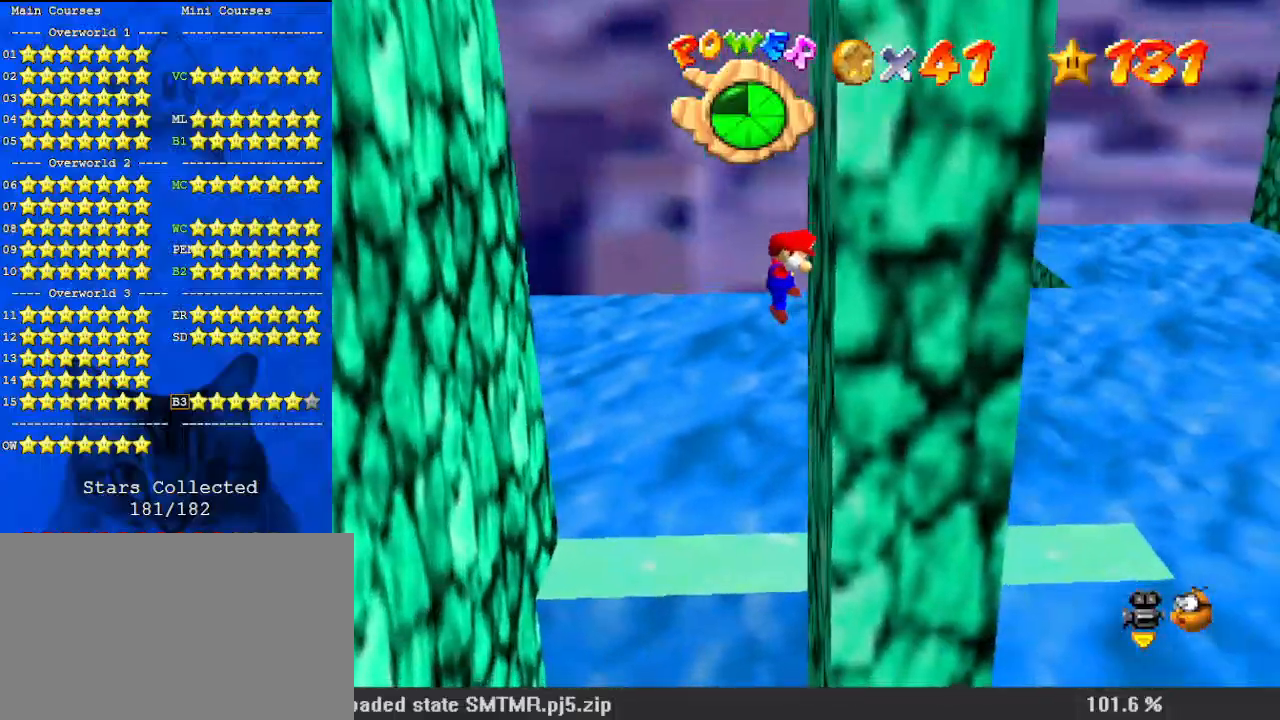
{"keys": ["left"], "events": [[67, "shift", "down"], [100, "right", "up"], [200, "shift", "up"], [267, "left", "down"], [400, "left", "up"], [500, "left", "down"]]}
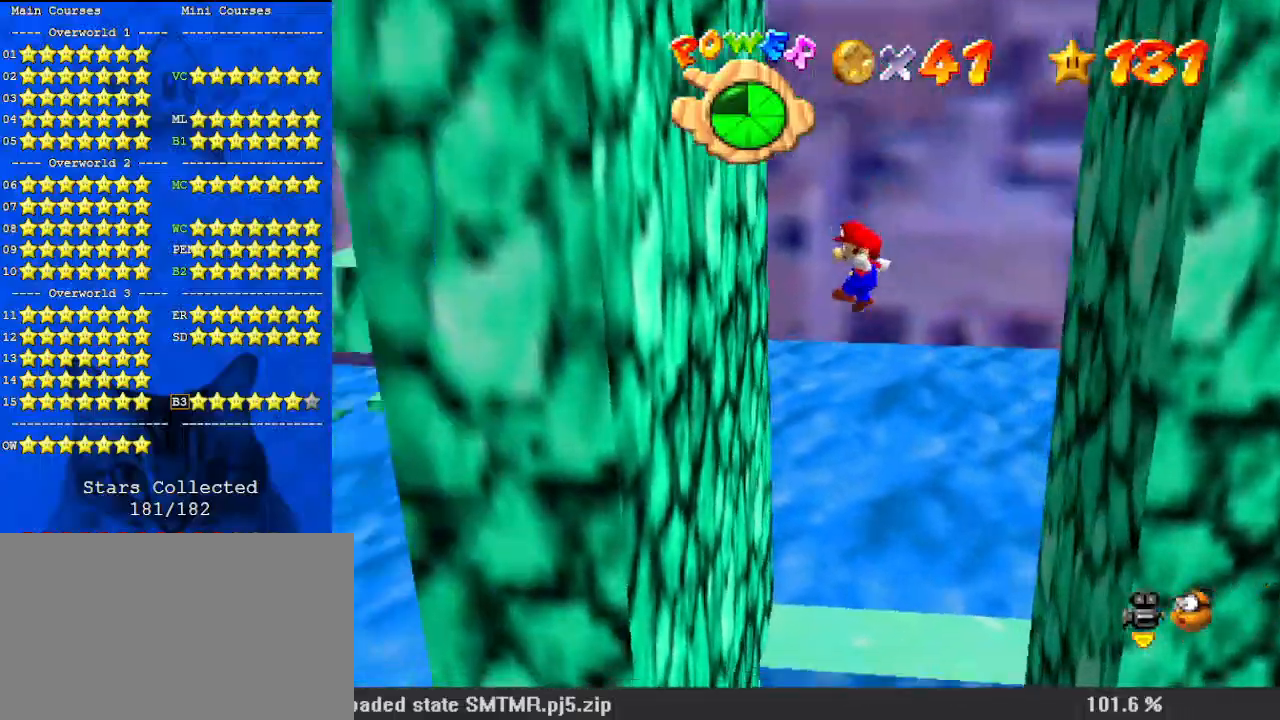
{"keys": ["right", "shift"], "events": [[267, "left", "up"], [267, "right", "down"], [300, "shift", "down"]]}
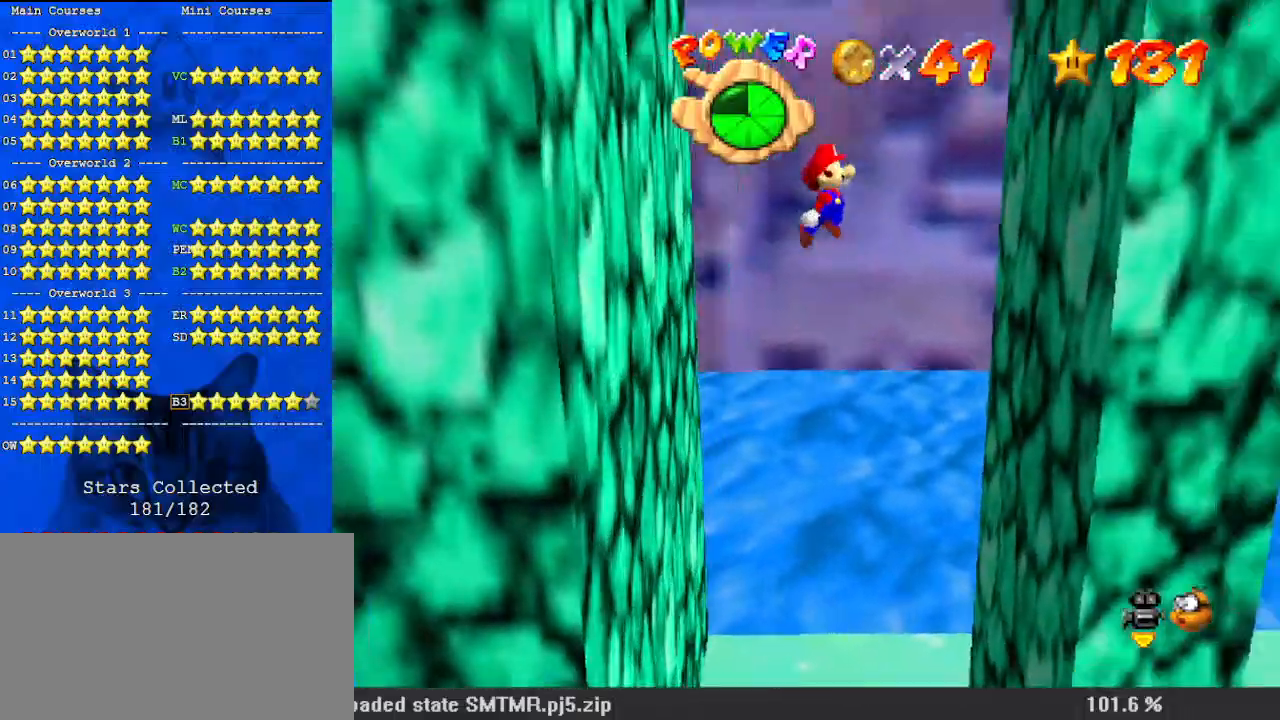
{"keys": ["left", "return", "shift"], "events": [[33, "shift", "up"], [367, "right", "up"], [400, "left", "down"], [400, "shift", "down"], [500, "return", "down"]]}
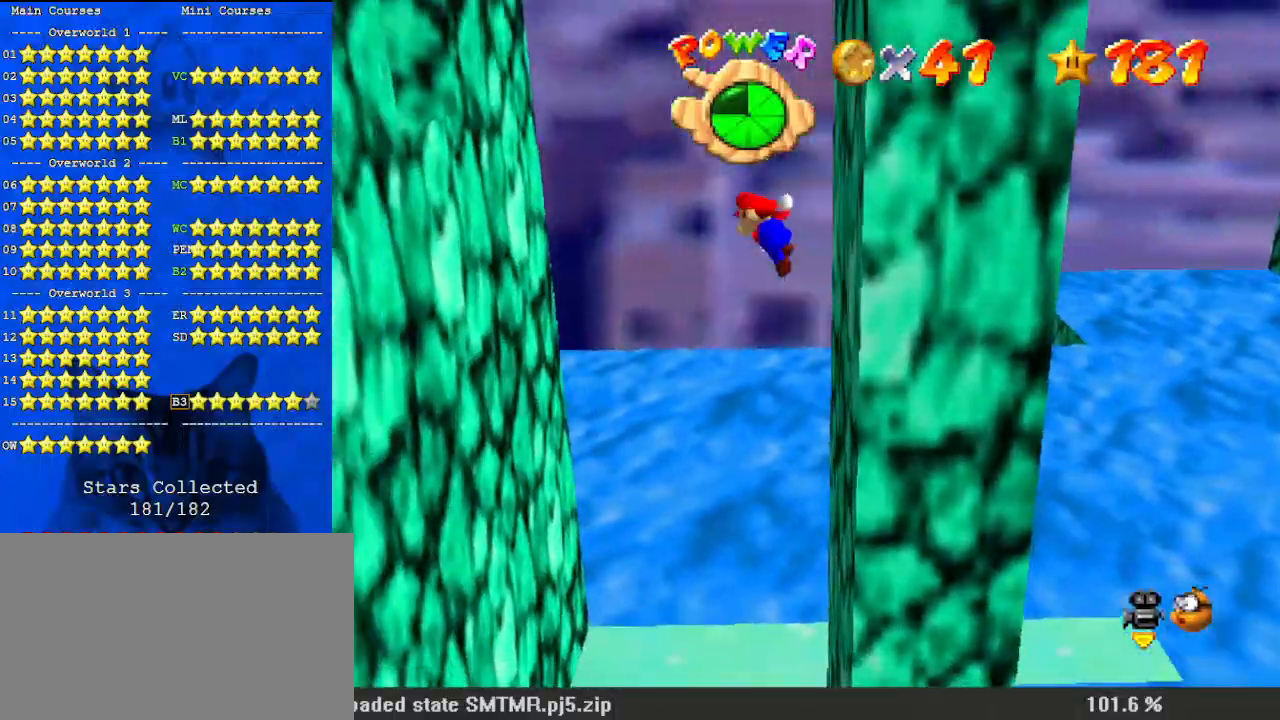
{"keys": [], "events": [[67, "shift", "up"], [133, "left", "up"], [133, "return", "up"], [233, "right", "down"], [267, "shift", "down"], [333, "shift", "up"], [467, "right", "up"]]}
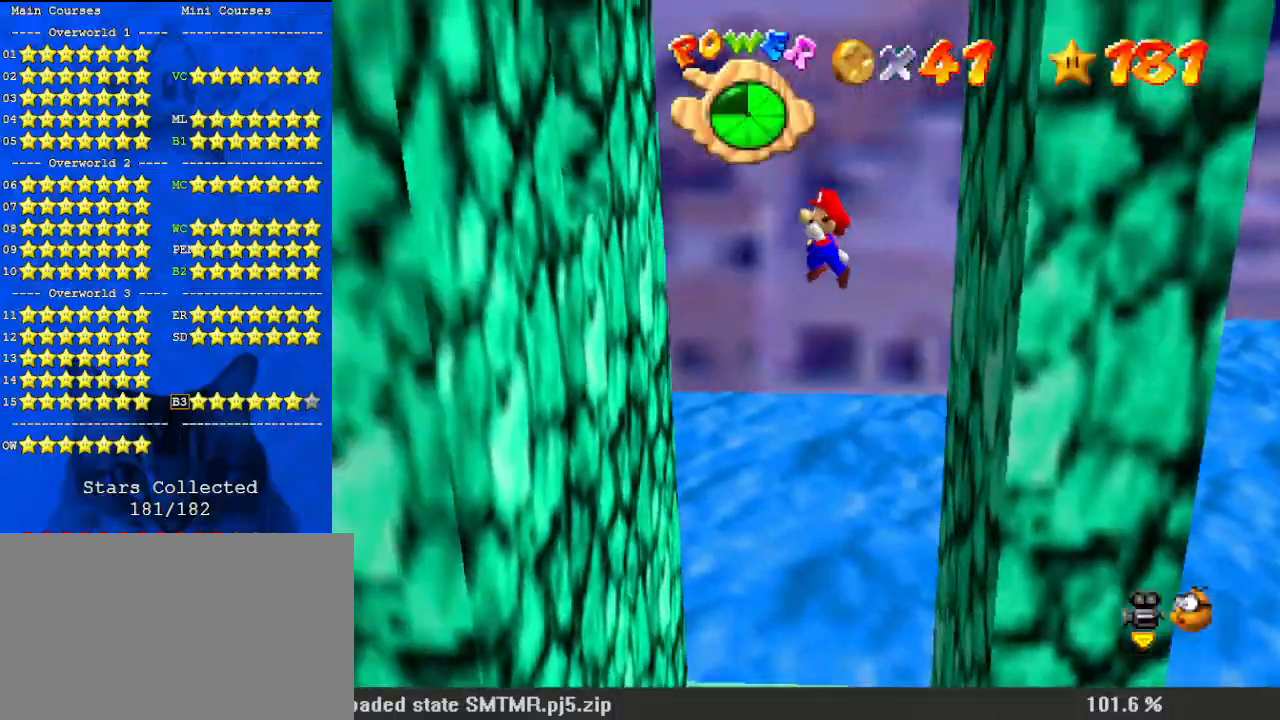
{"keys": ["left"], "events": [[67, "left", "down"]]}
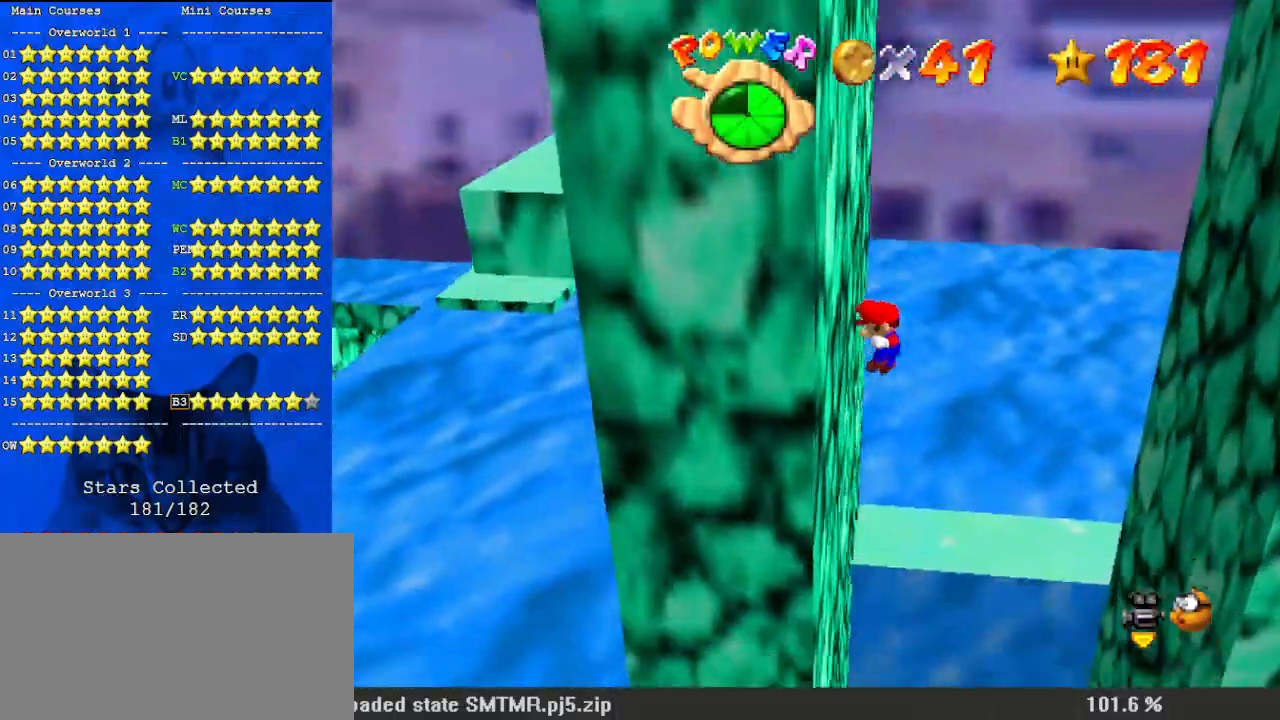
{"keys": ["right"], "events": [[33, "right", "down"], [67, "left", "up"], [67, "shift", "down"], [300, "shift", "up"]]}
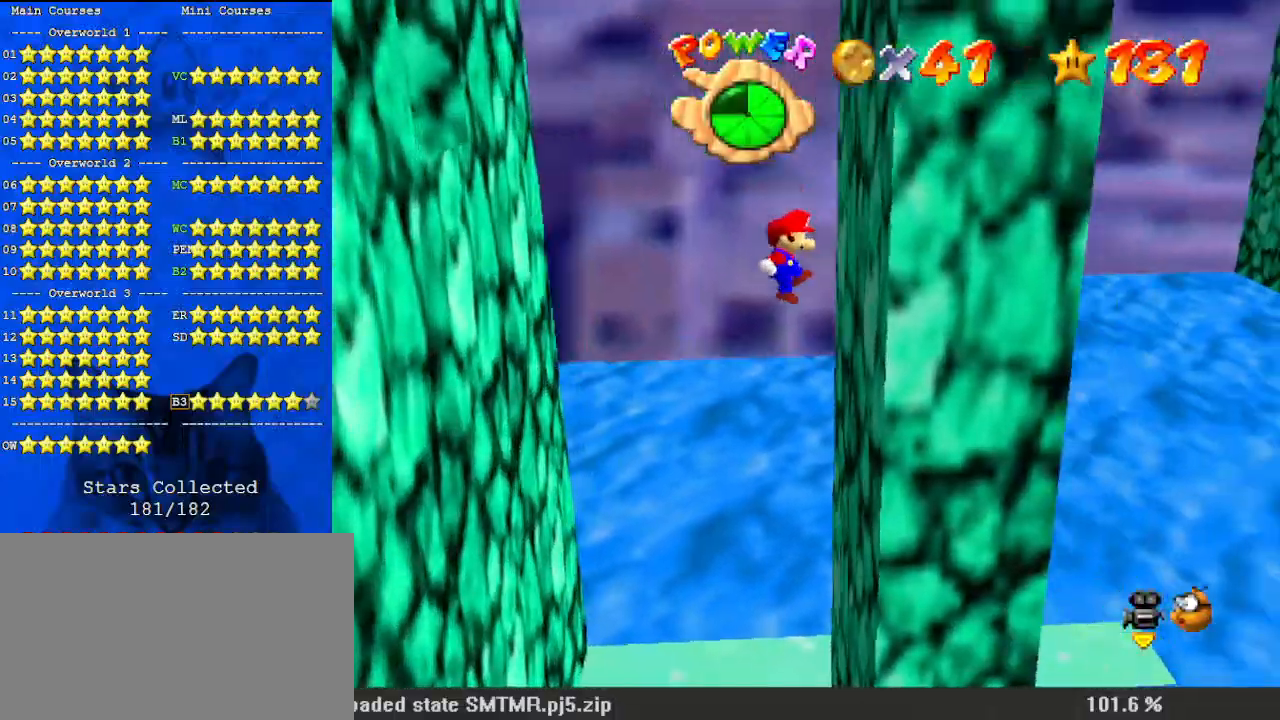
{"keys": ["left"], "events": [[133, "right", "up"], [167, "left", "down"], [233, "shift", "down"], [267, "return", "down"], [367, "shift", "up"], [433, "return", "up"]]}
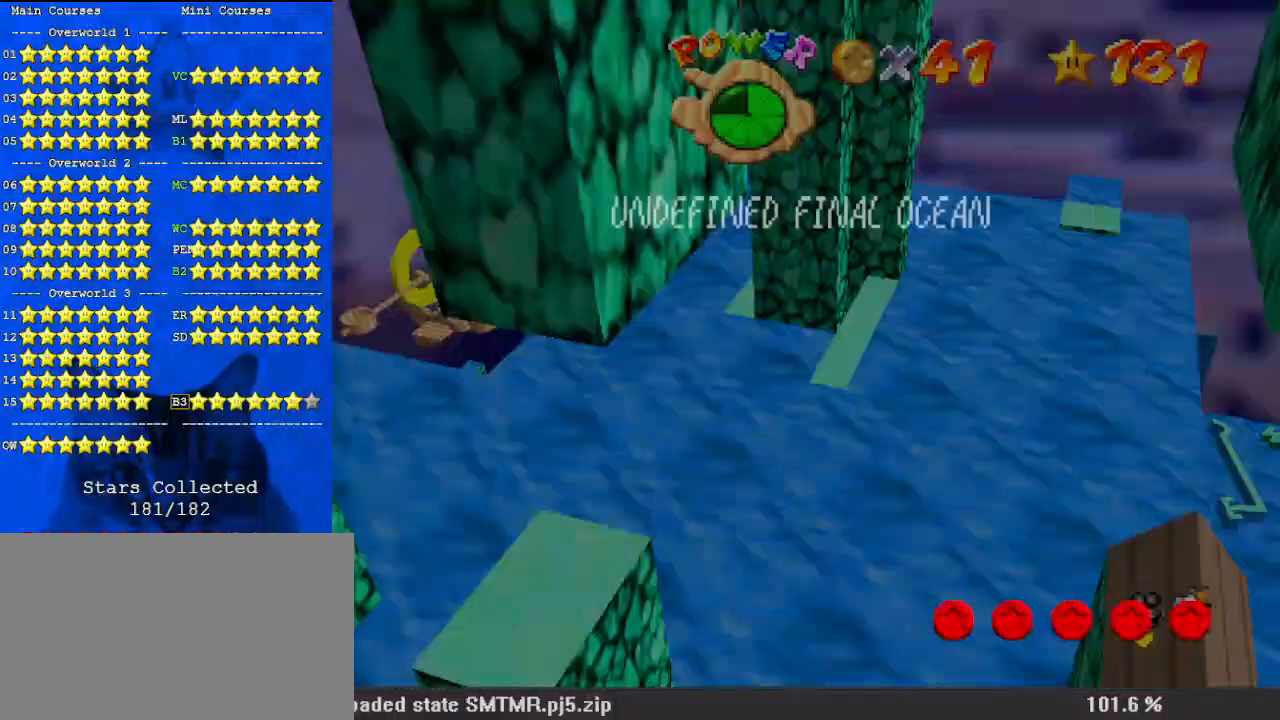
{"keys": ["left", "shift"], "events": [[33, "shift", "down"]]}
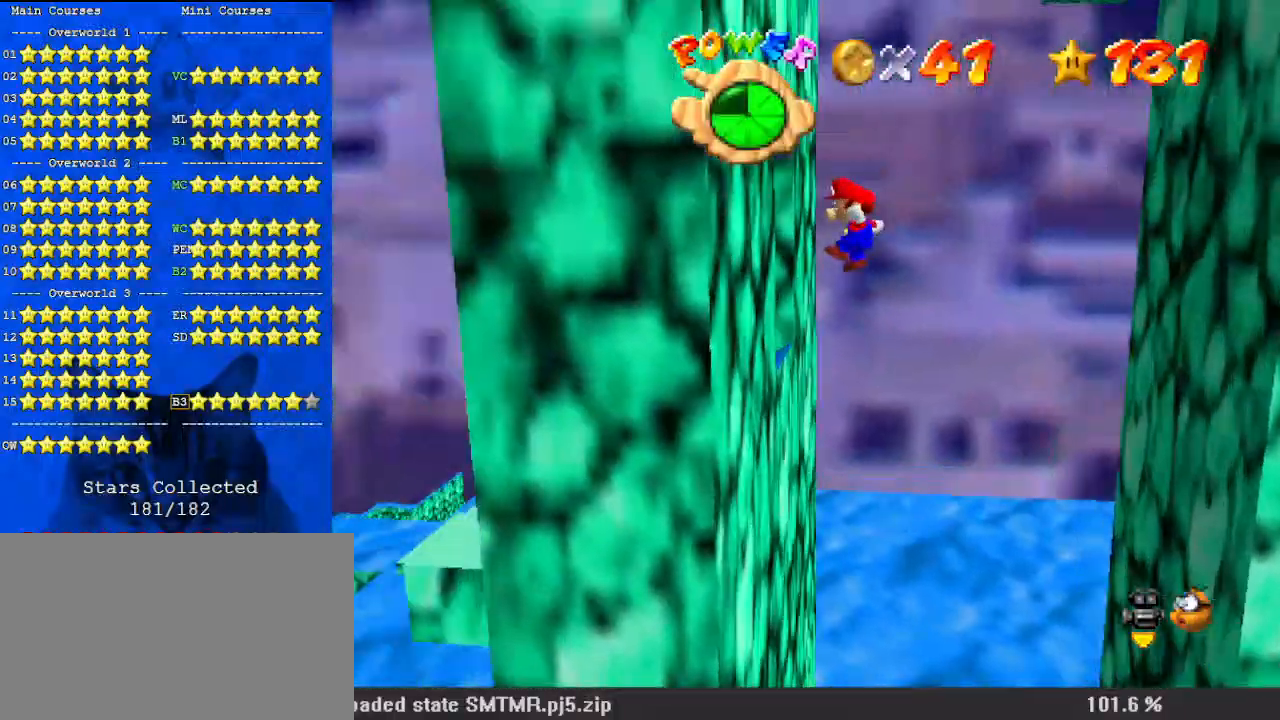
{"keys": [], "events": [[267, "return", "down"], [333, "shift", "up"], [400, "left", "up"], [400, "return", "up"]]}
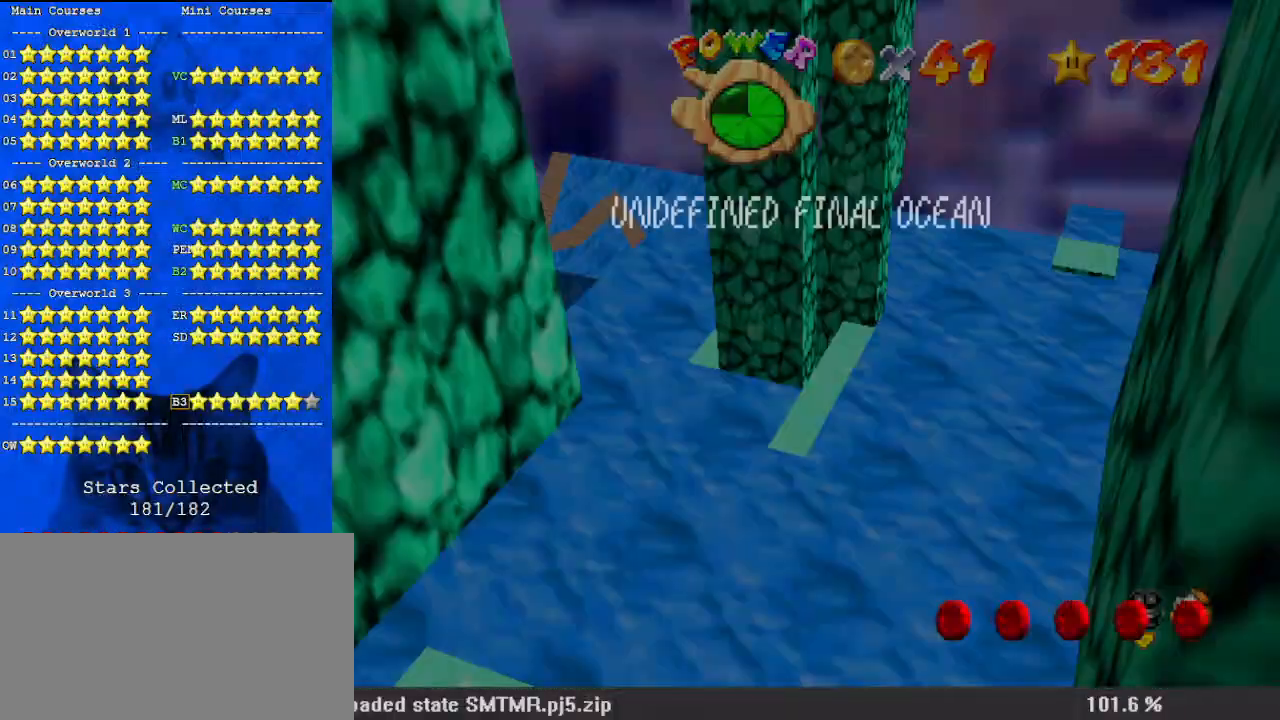
{"keys": ["right"], "events": [[67, "right", "down"], [100, "shift", "down"], [300, "return", "down"], [367, "shift", "up"], [467, "return", "up"]]}
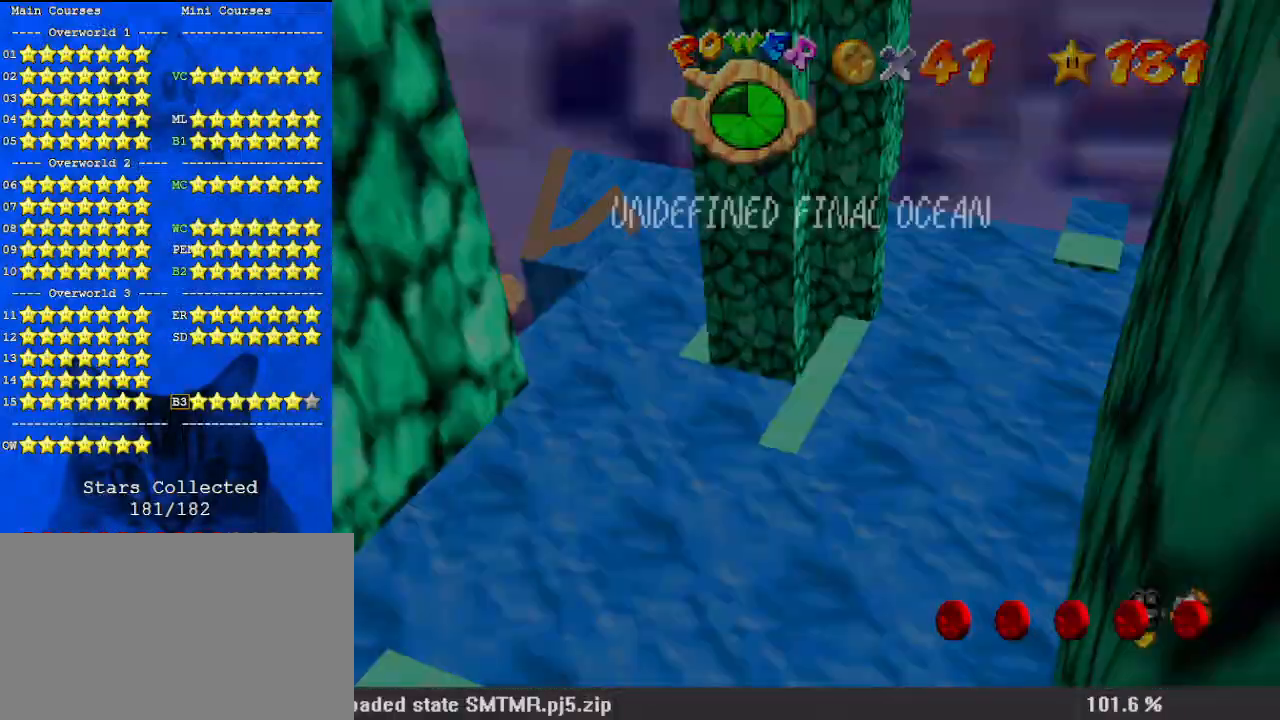
{"keys": [], "events": [[100, "return", "down"], [200, "return", "up"], [300, "return", "down"], [400, "return", "up"], [467, "right", "up"]]}
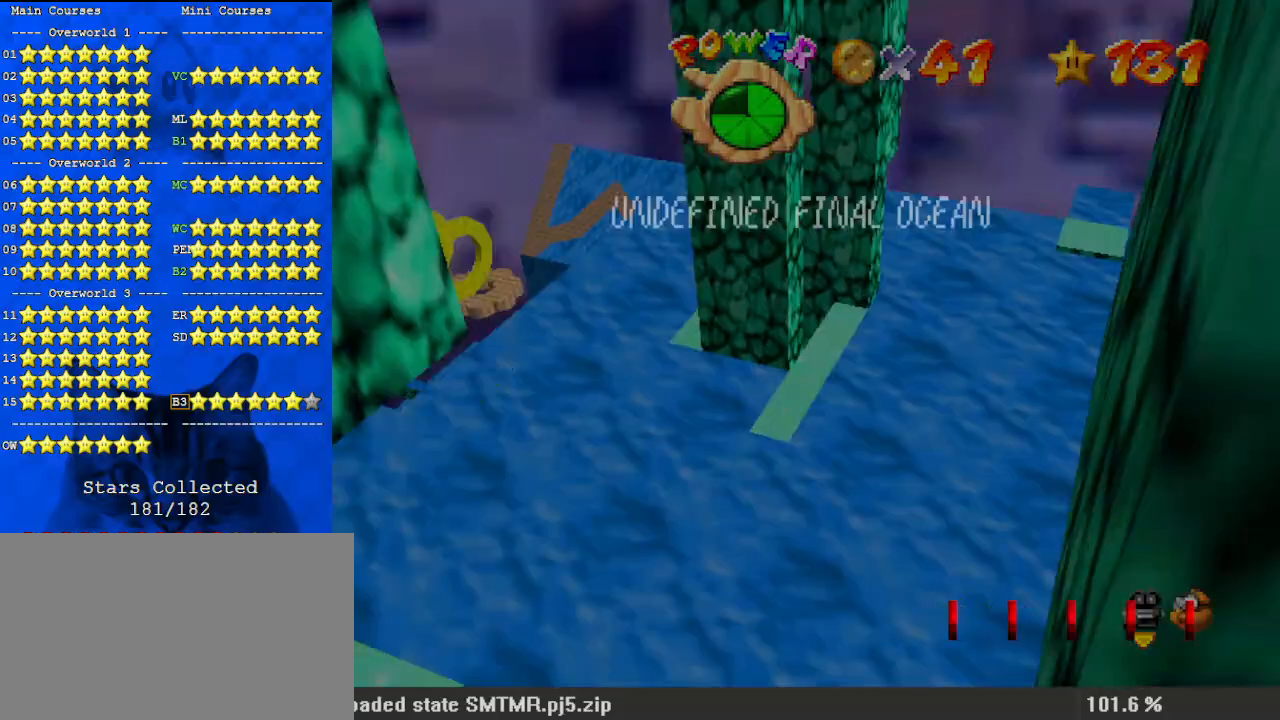
{"keys": ["a", "left", "up"], "events": [[33, "shift", "down"], [133, "shift", "up"], [200, "a", "down"], [300, "a", "up"], [400, "a", "down"], [433, "up", "down"], [500, "left", "down"]]}
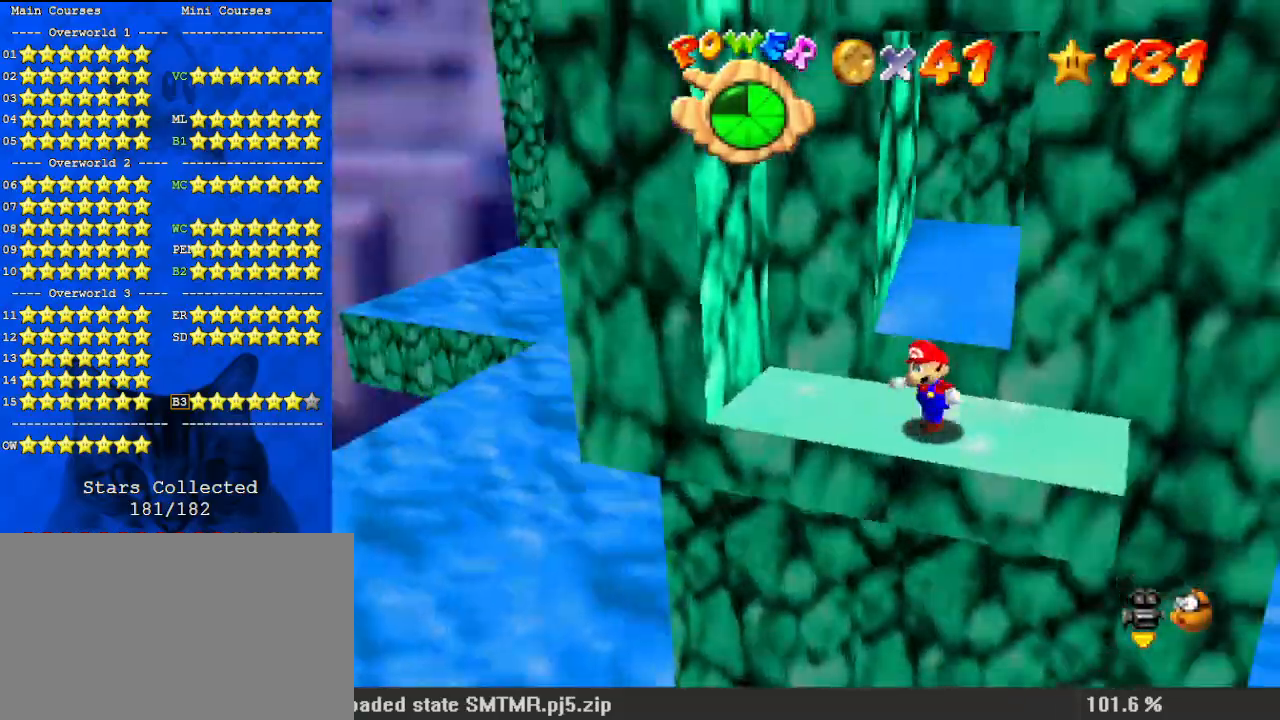
{"keys": ["right"], "events": [[67, "a", "up"], [400, "right", "down"], [467, "left", "up"], [467, "up", "up"]]}
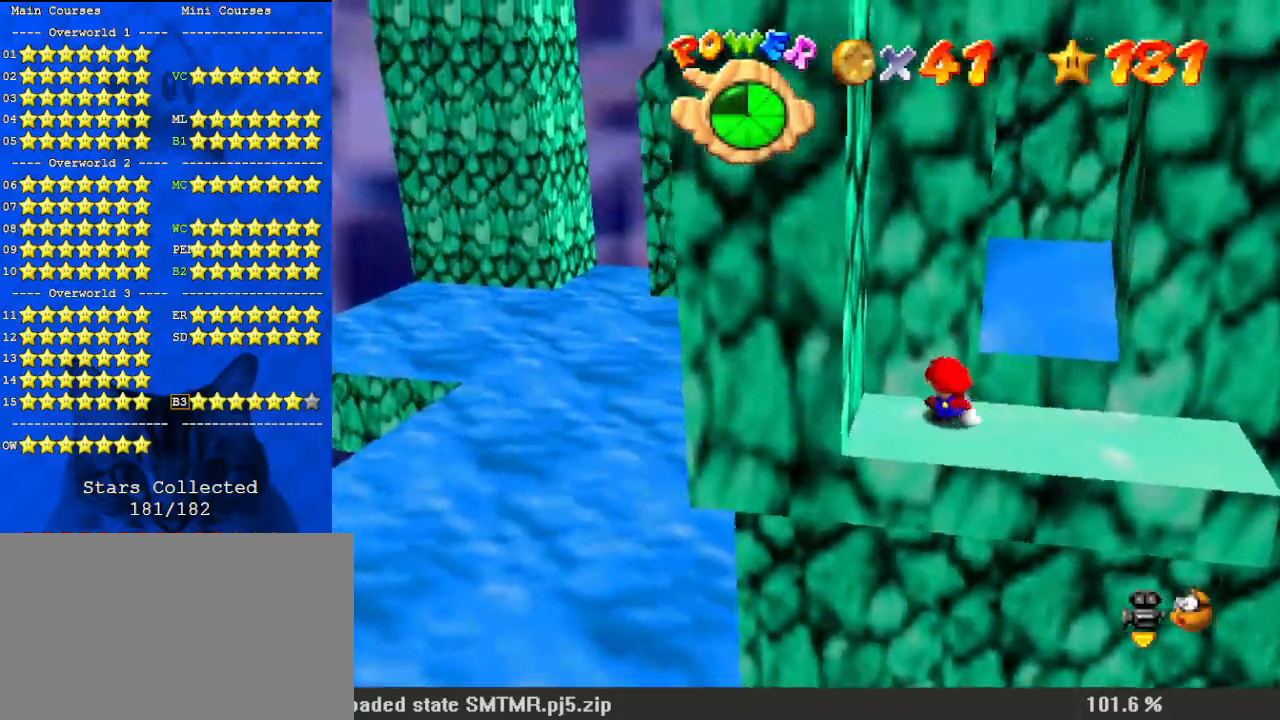
{"keys": ["left", "shift"], "events": [[133, "up", "down"], [267, "up", "up"], [367, "left", "down"], [367, "right", "up"], [400, "shift", "down"]]}
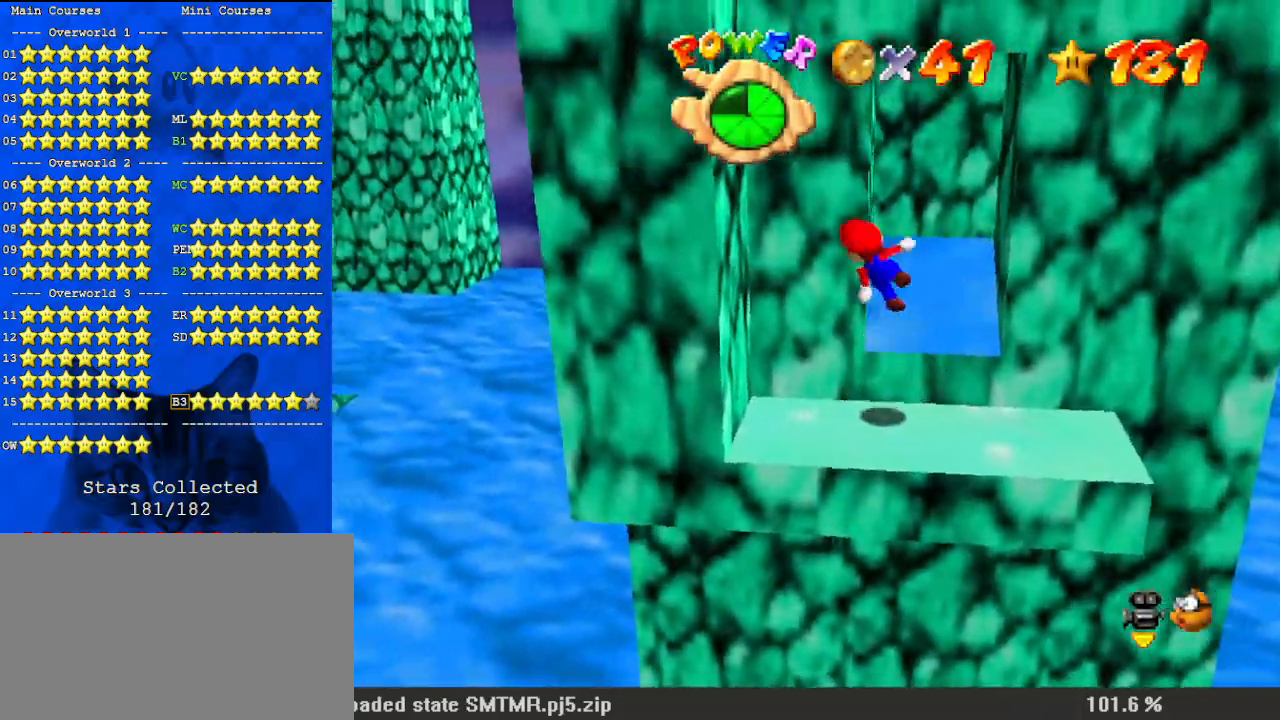
{"keys": ["right", "shift", "up"], "events": [[300, "shift", "up"], [333, "left", "up"], [367, "right", "down"], [367, "up", "down"], [433, "shift", "down"]]}
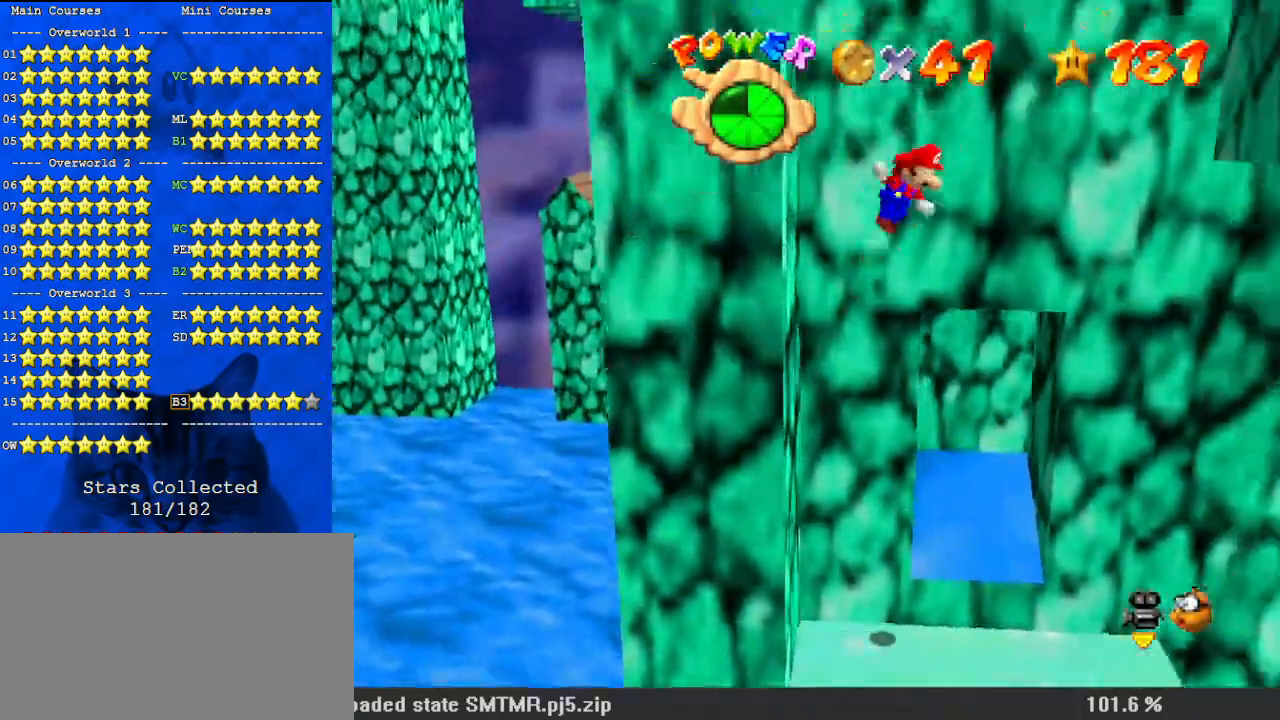
{"keys": ["right"], "events": [[400, "shift", "up"], [433, "up", "up"]]}
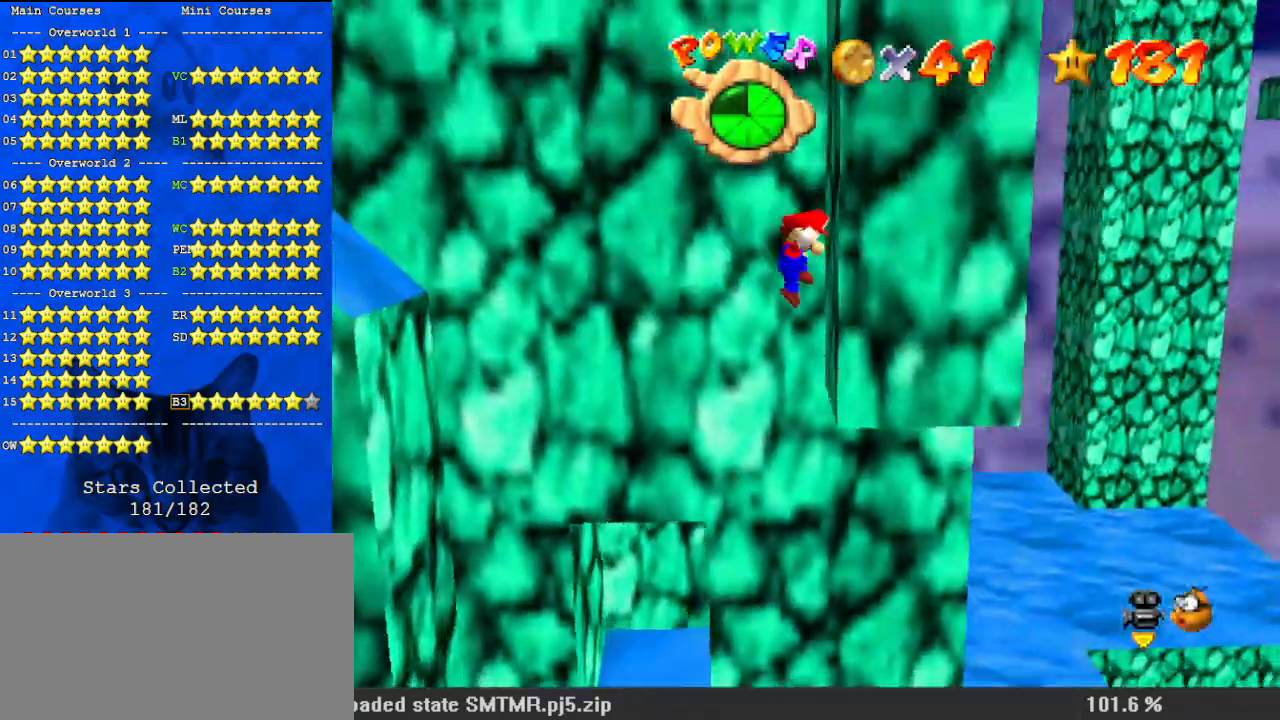
{"keys": [], "events": [[67, "left", "down"], [67, "right", "up"], [67, "shift", "down"], [133, "shift", "up"], [267, "left", "up"]]}
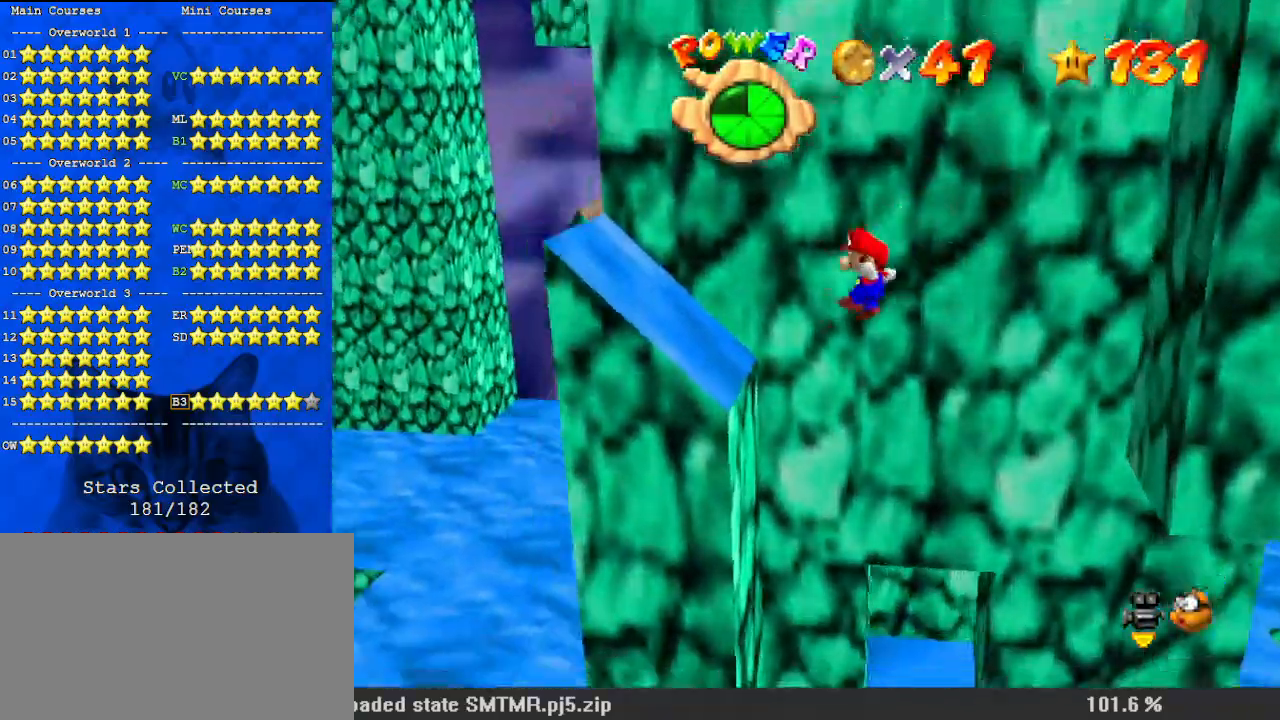
{"keys": ["right", "shift", "up"], "events": [[167, "left", "down"], [267, "right", "down"], [267, "shift", "down"], [300, "left", "up"], [367, "up", "down"]]}
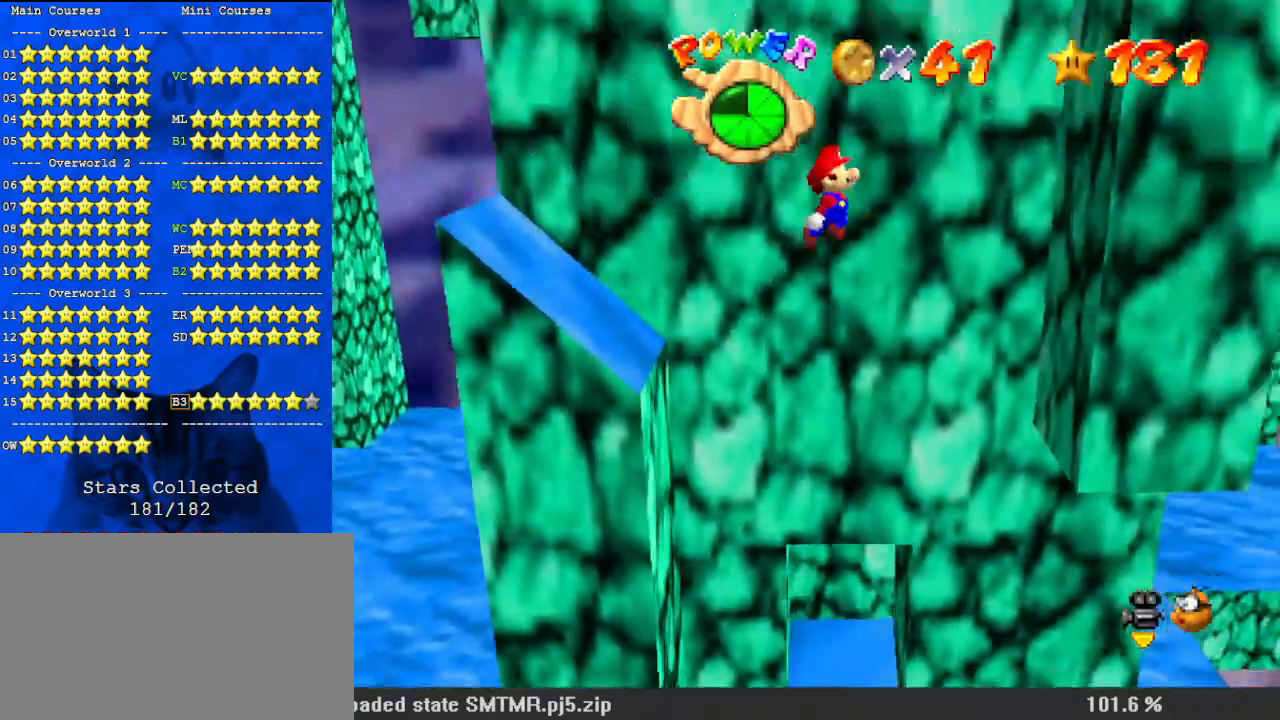
{"keys": ["right", "shift", "up"], "events": [[300, "shift", "up"], [467, "shift", "down"]]}
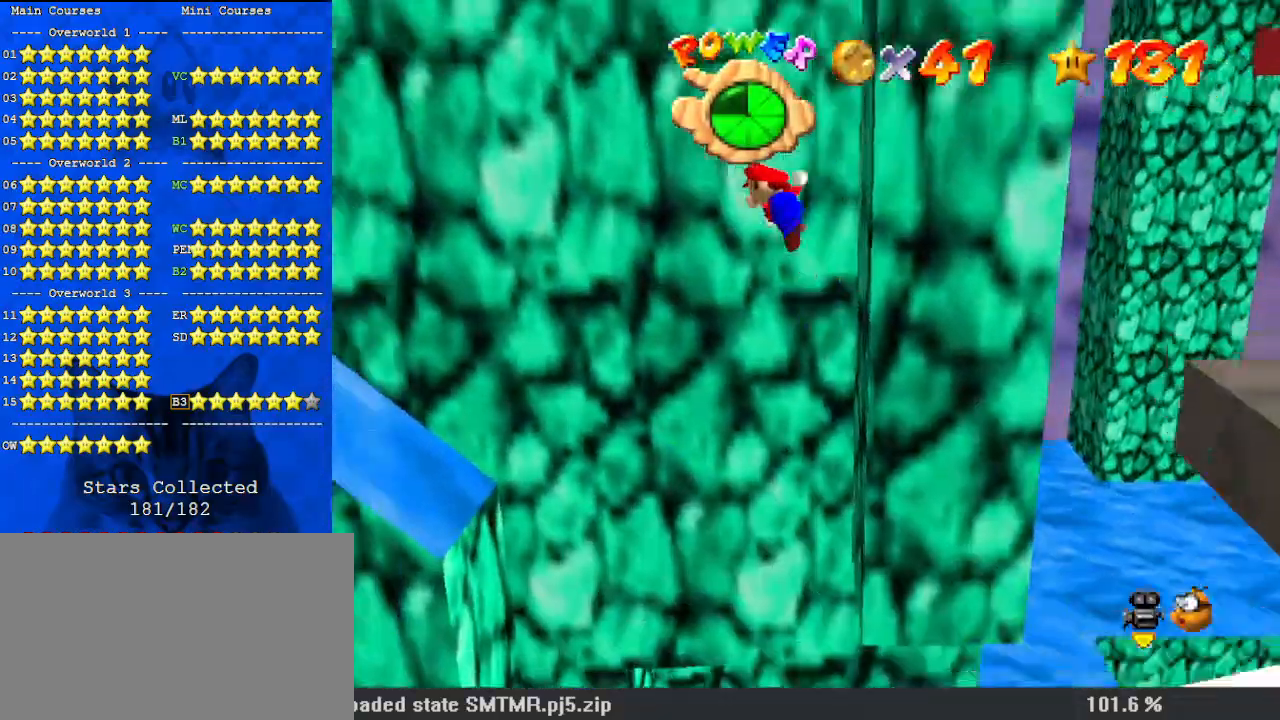
{"keys": ["a", "left", "up"], "events": [[200, "right", "up"], [433, "a", "down"], [467, "left", "down"], [467, "shift", "up"]]}
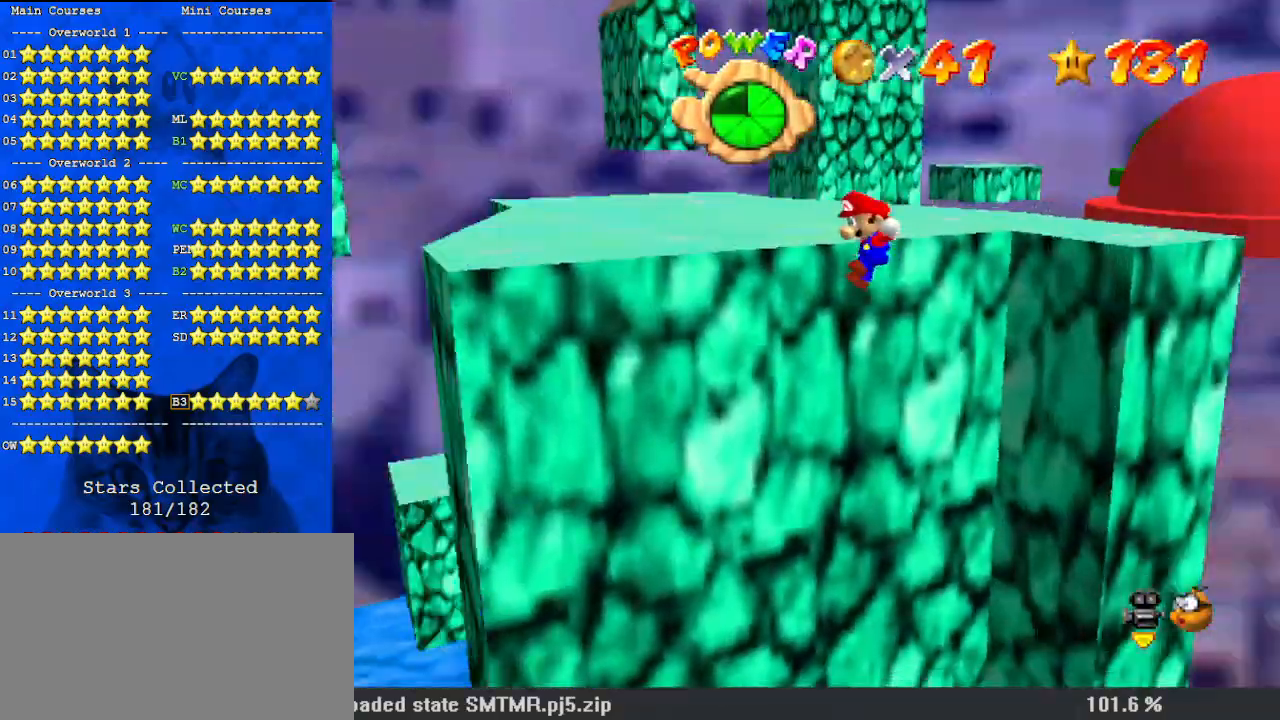
{"keys": ["left"], "events": [[67, "a", "up"], [133, "shift", "down"], [300, "a", "down"], [333, "shift", "up"], [367, "a", "up"], [467, "up", "up"]]}
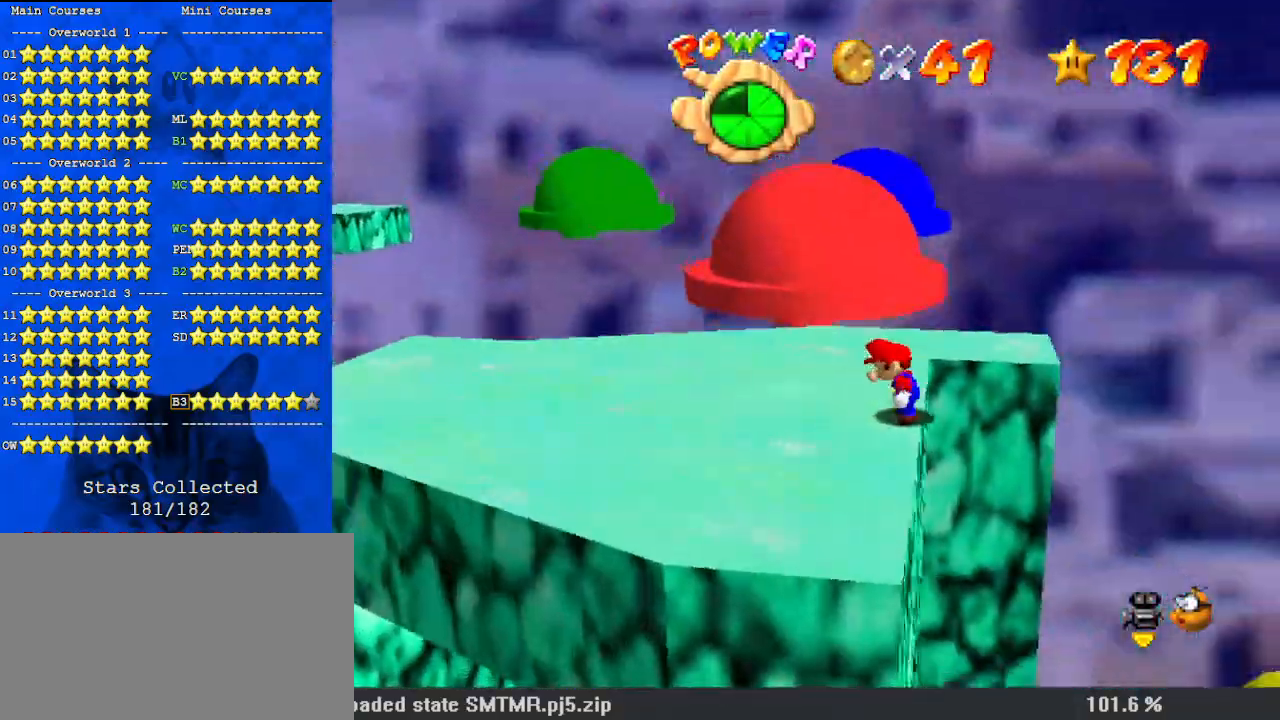
{"keys": ["left"], "events": [[167, "down", "down"], [300, "down", "up"]]}
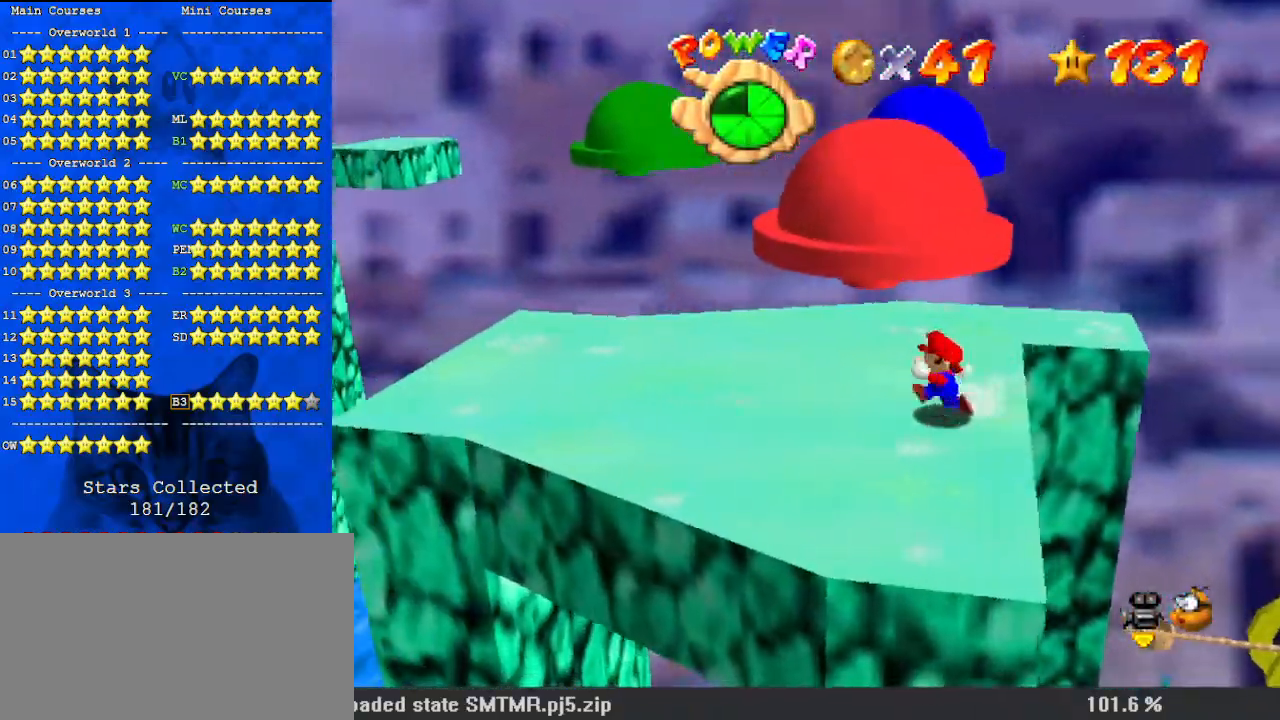
{"keys": ["up"], "events": [[267, "up", "down"], [333, "left", "up"]]}
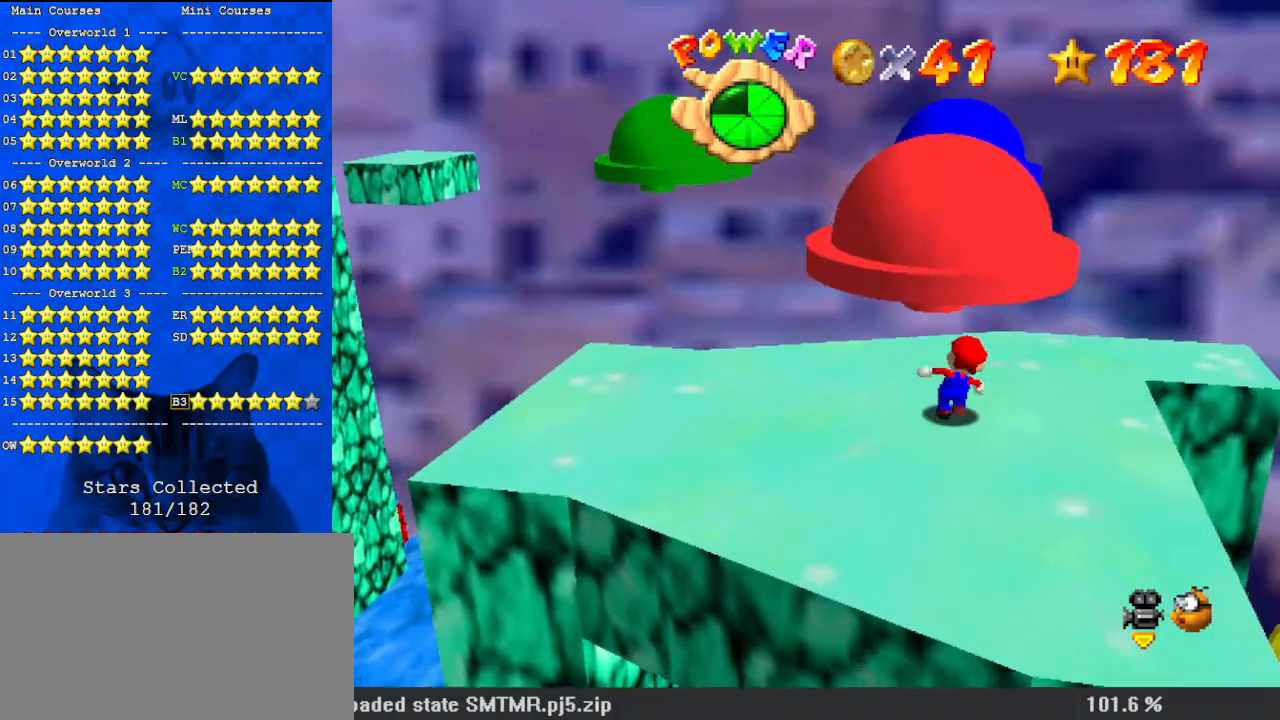
{"keys": ["left", "shift", "up", "y"], "events": [[267, "y", "down"], [300, "shift", "down"], [500, "left", "down"]]}
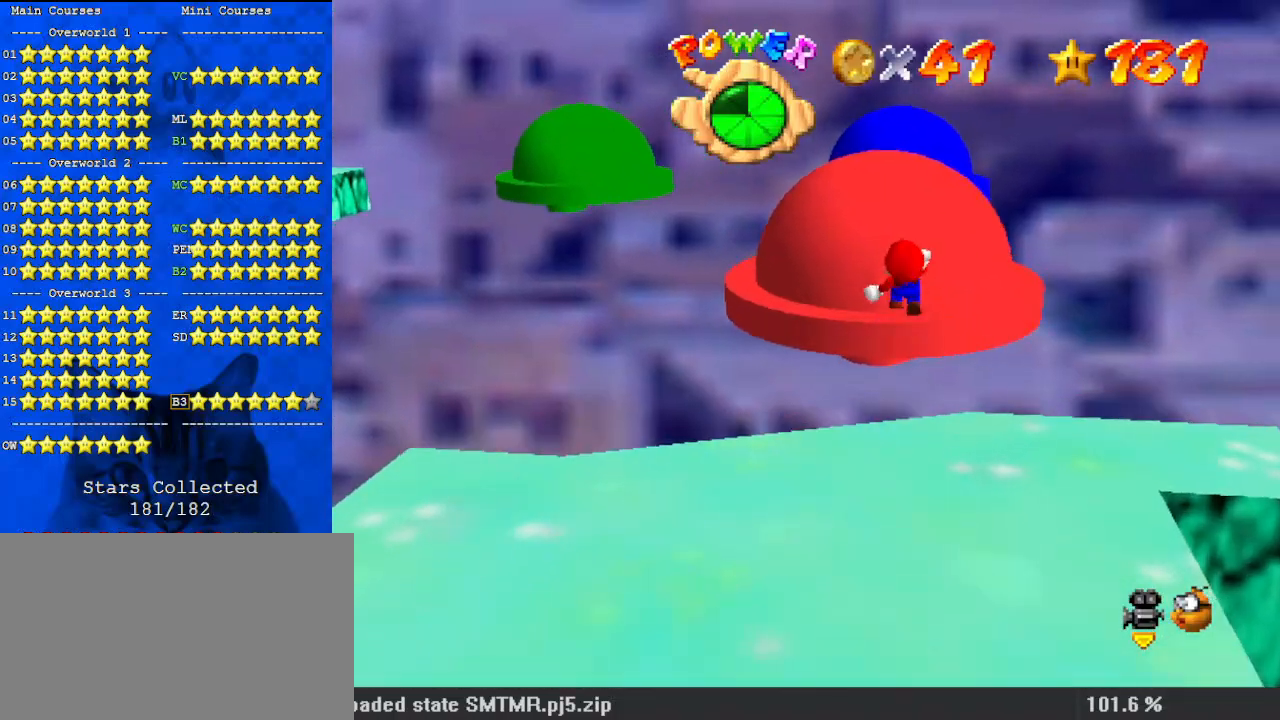
{"keys": ["up"], "events": [[100, "shift", "up"], [100, "y", "up"], [367, "left", "up"]]}